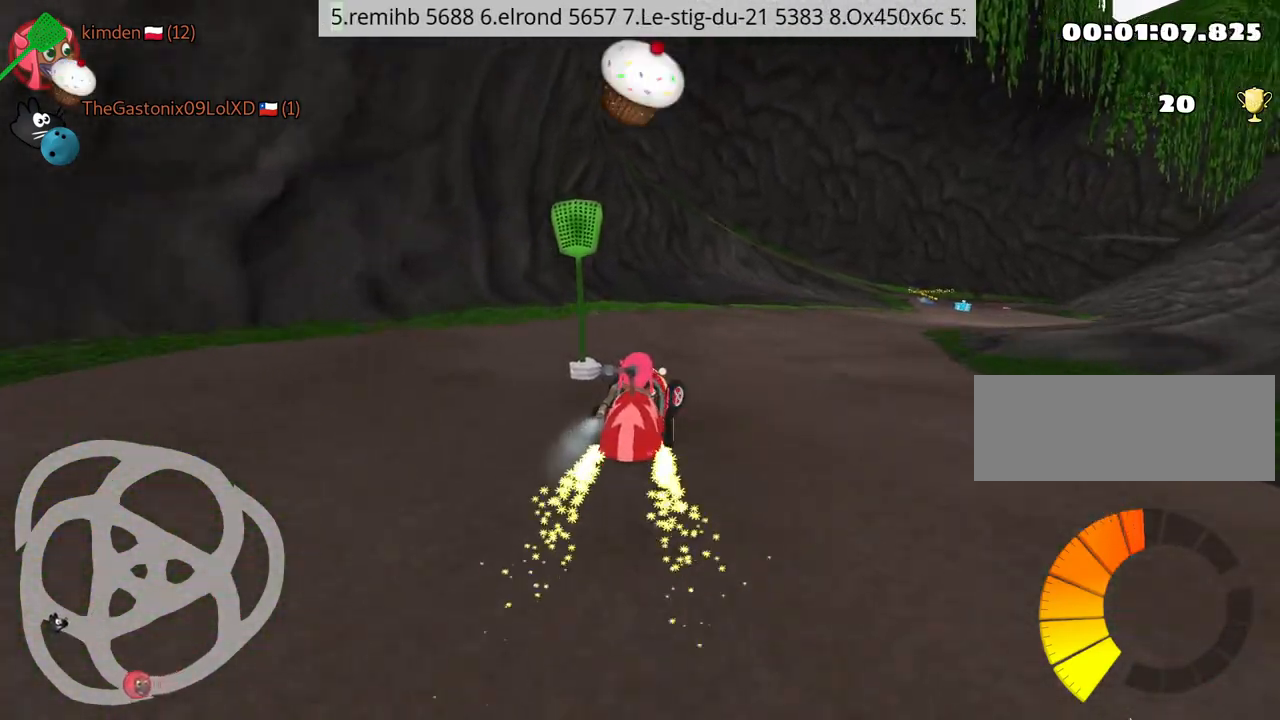
Gameplay with keyboard; each line is a JSON object with the keys held at the frame after it. "events" lists presses ("down") and releases ("up") of "down", "fire", "left", "look", "nitro", "rescue", "right", "skid" and "up" between this image and that frame as [ms after this image, input, new state], when the widget could be followed in between. No other keys are recorded. Mouse input is not recorded. Key names are as the overlay labels them; some are game actions (e.g. jump) rather than physical keys.
{"keys": ["up"], "events": [[284, "right", "up"], [367, "fire", "down"], [484, "fire", "up"]]}
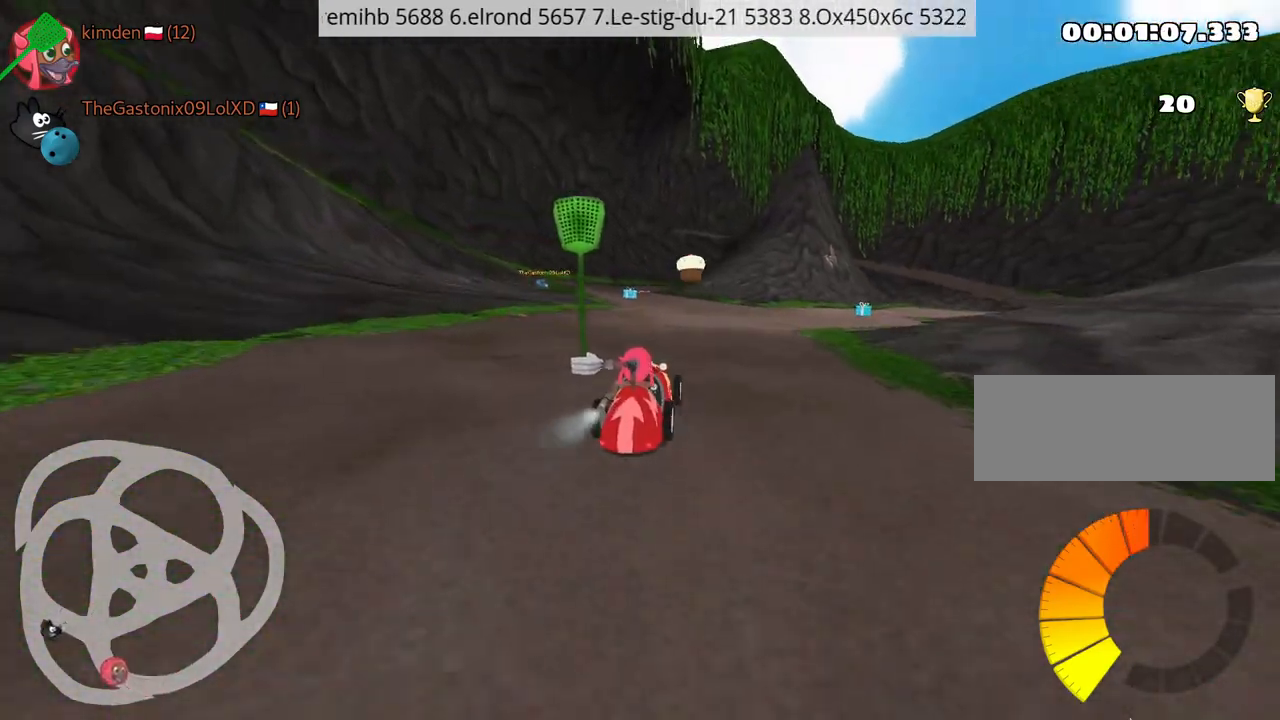
{"keys": ["left", "up"], "events": [[284, "left", "down"]]}
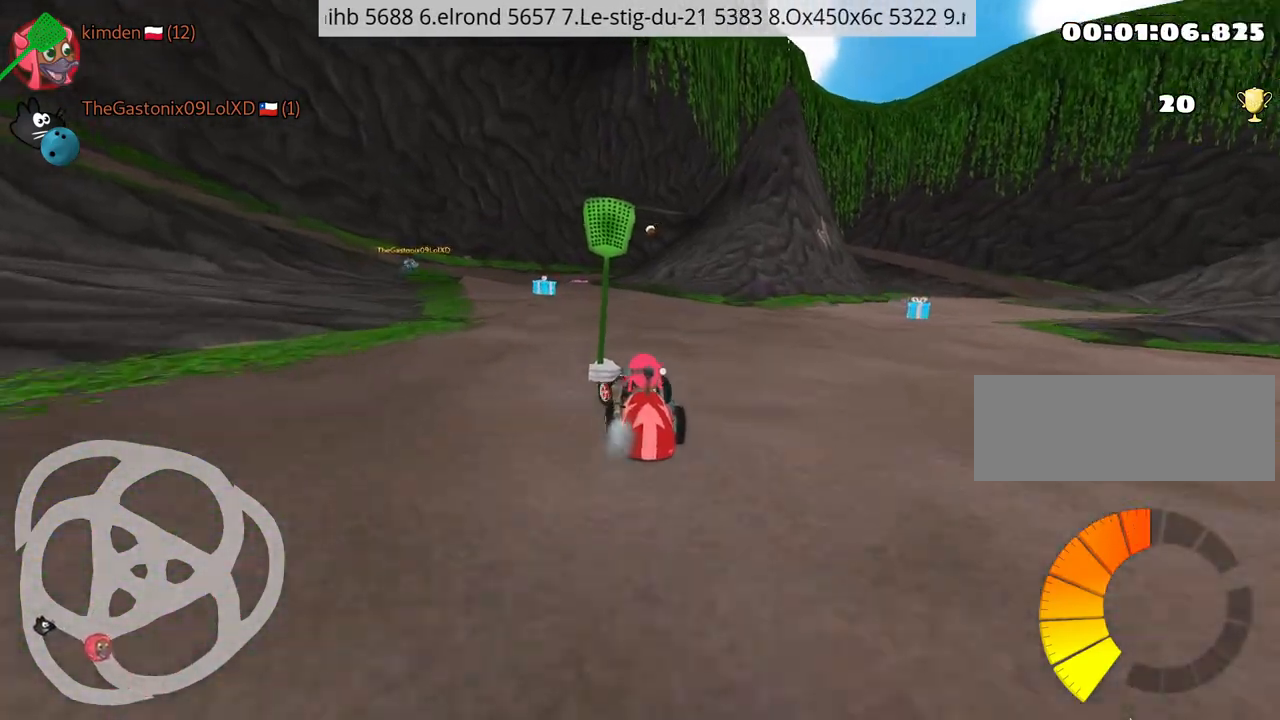
{"keys": ["left"], "events": [[34, "left", "up"], [434, "up", "up"], [500, "left", "down"]]}
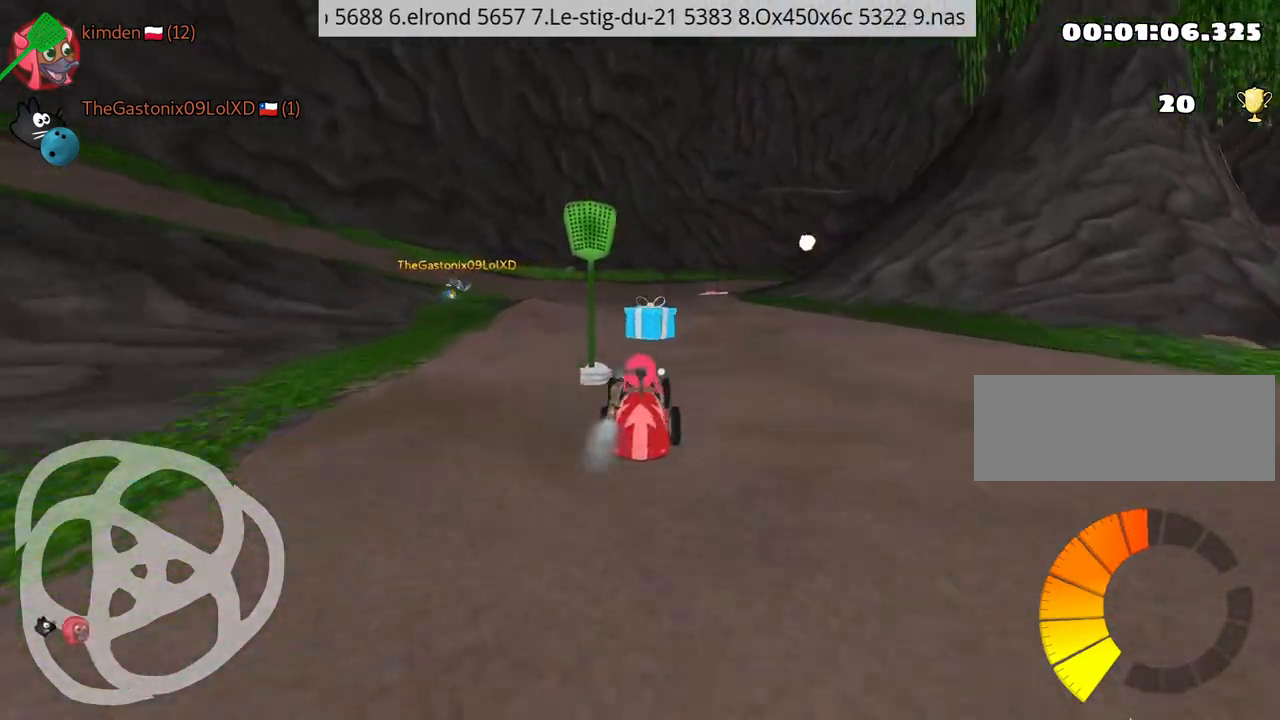
{"keys": ["right"], "events": [[167, "left", "up"], [450, "right", "down"]]}
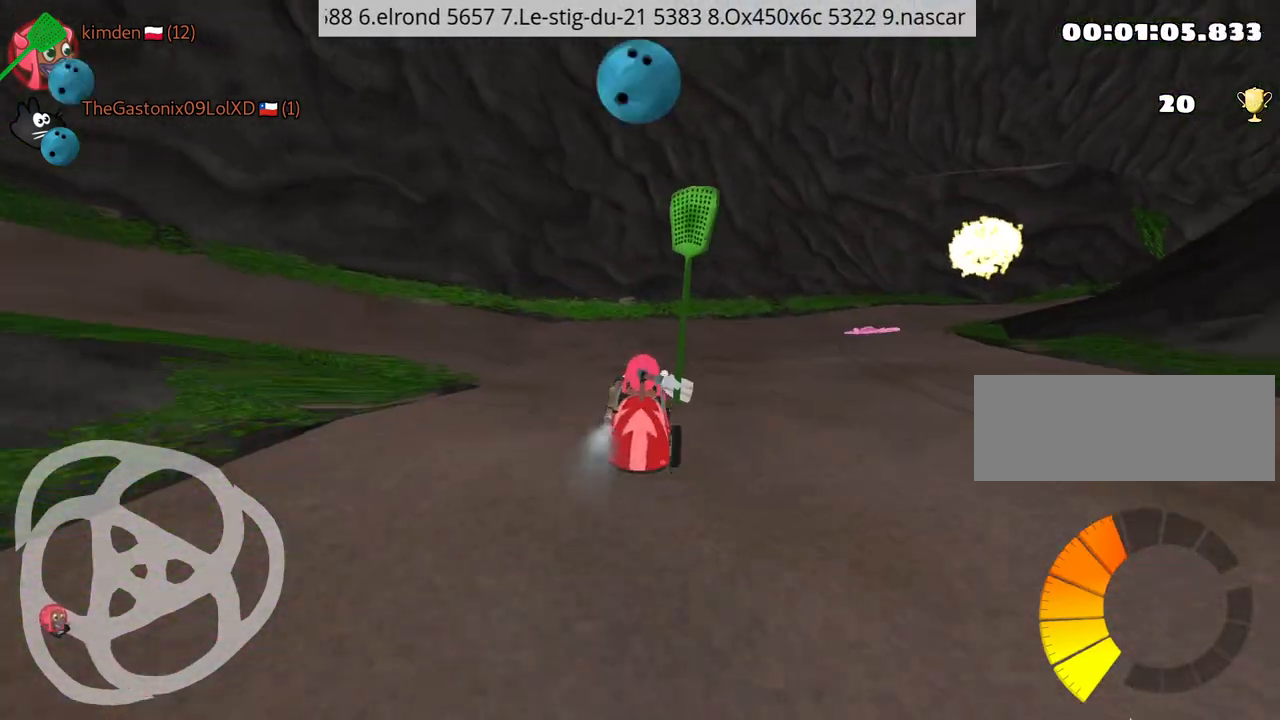
{"keys": ["up"], "events": [[184, "fire", "down"], [367, "fire", "up"], [434, "right", "up"], [450, "up", "down"]]}
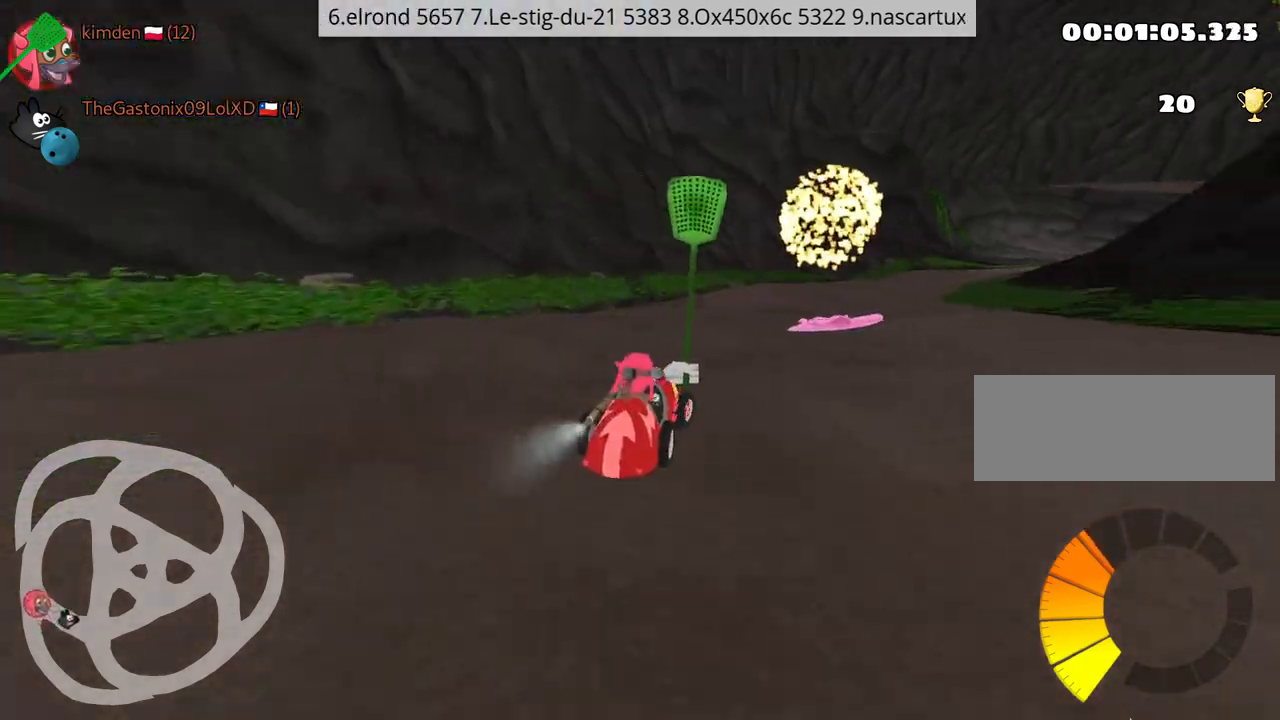
{"keys": ["right", "up"], "events": [[350, "right", "down"]]}
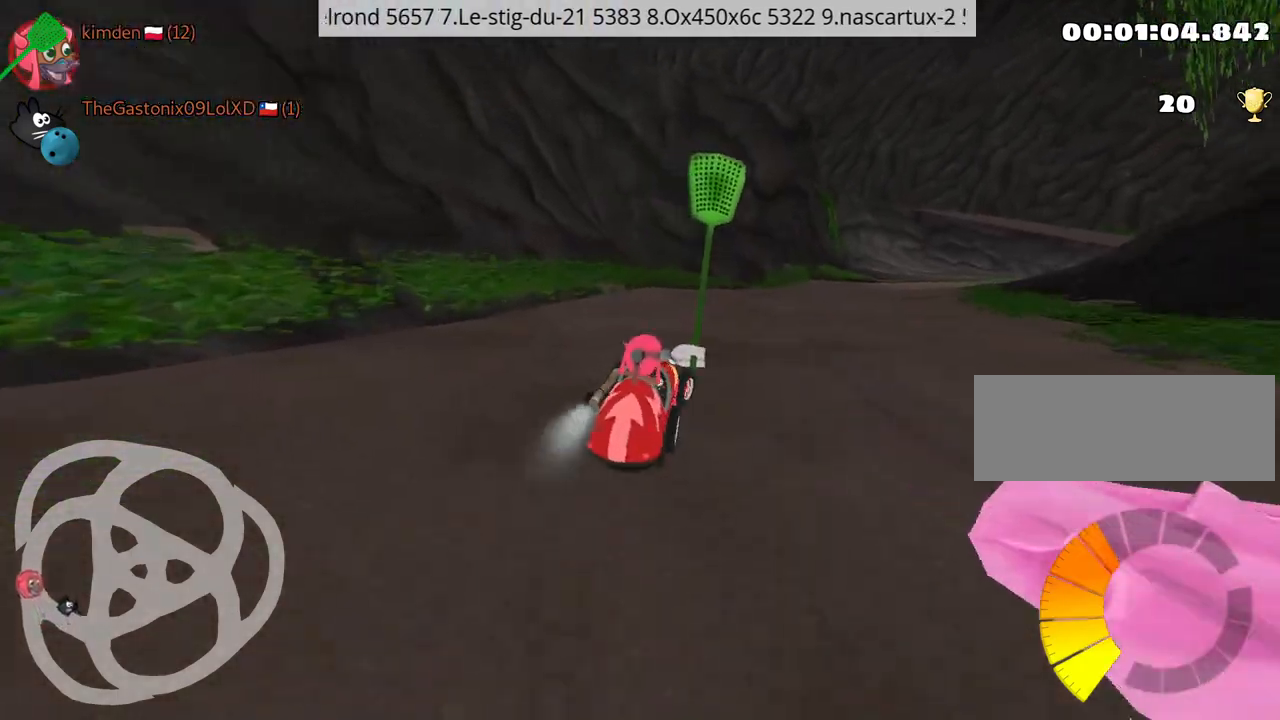
{"keys": ["left", "nitro", "up"], "events": [[367, "left", "down"], [417, "right", "up"], [467, "nitro", "down"]]}
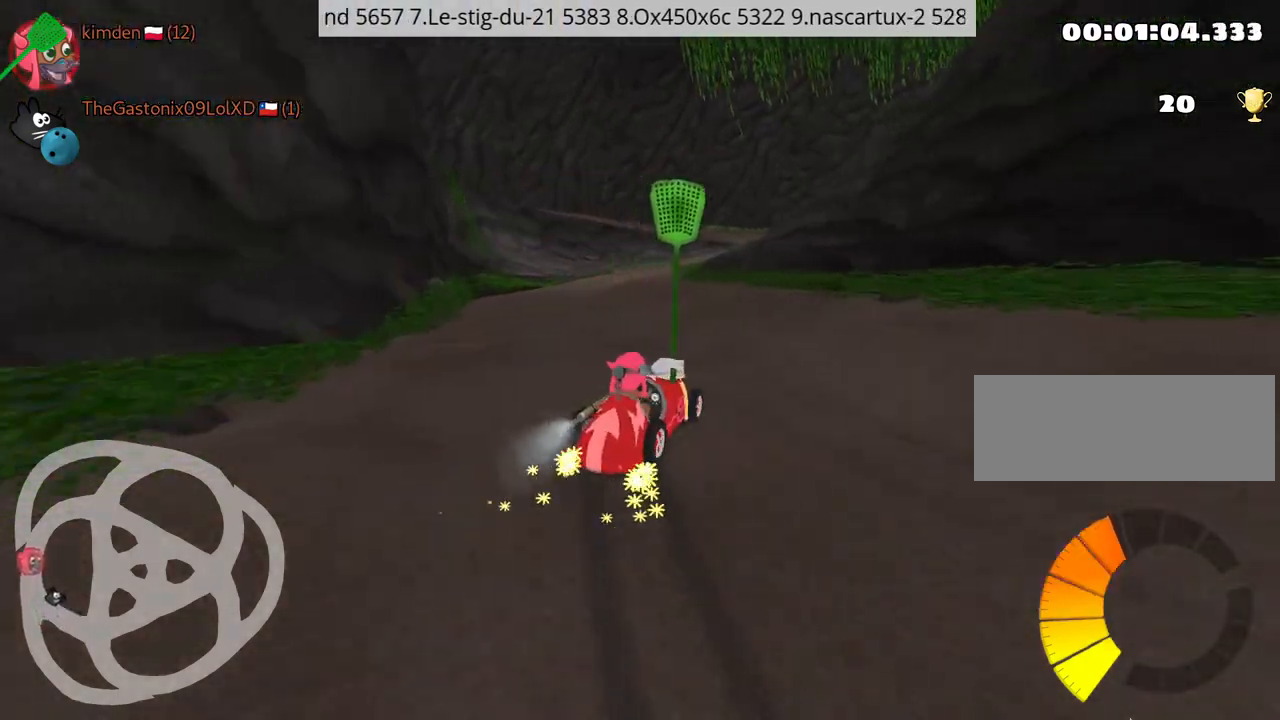
{"keys": ["left", "up"], "events": [[167, "nitro", "up"]]}
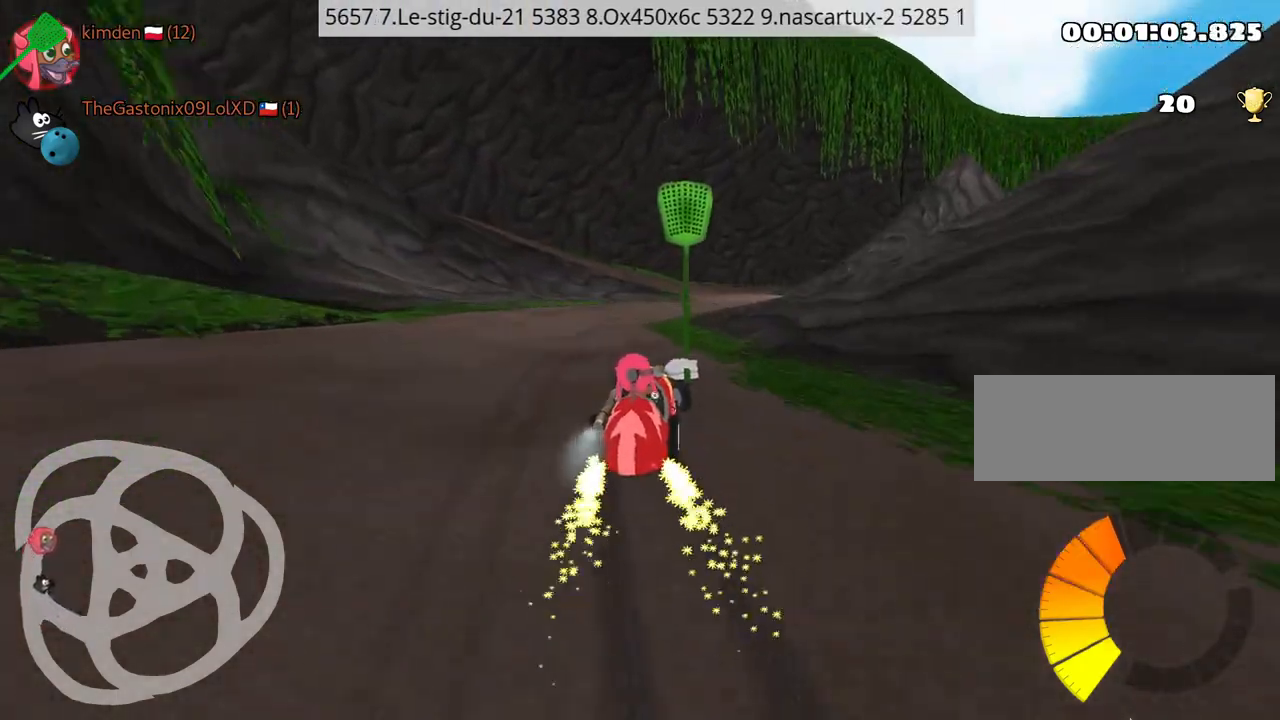
{"keys": ["right", "up"], "events": [[150, "right", "down"], [217, "left", "up"]]}
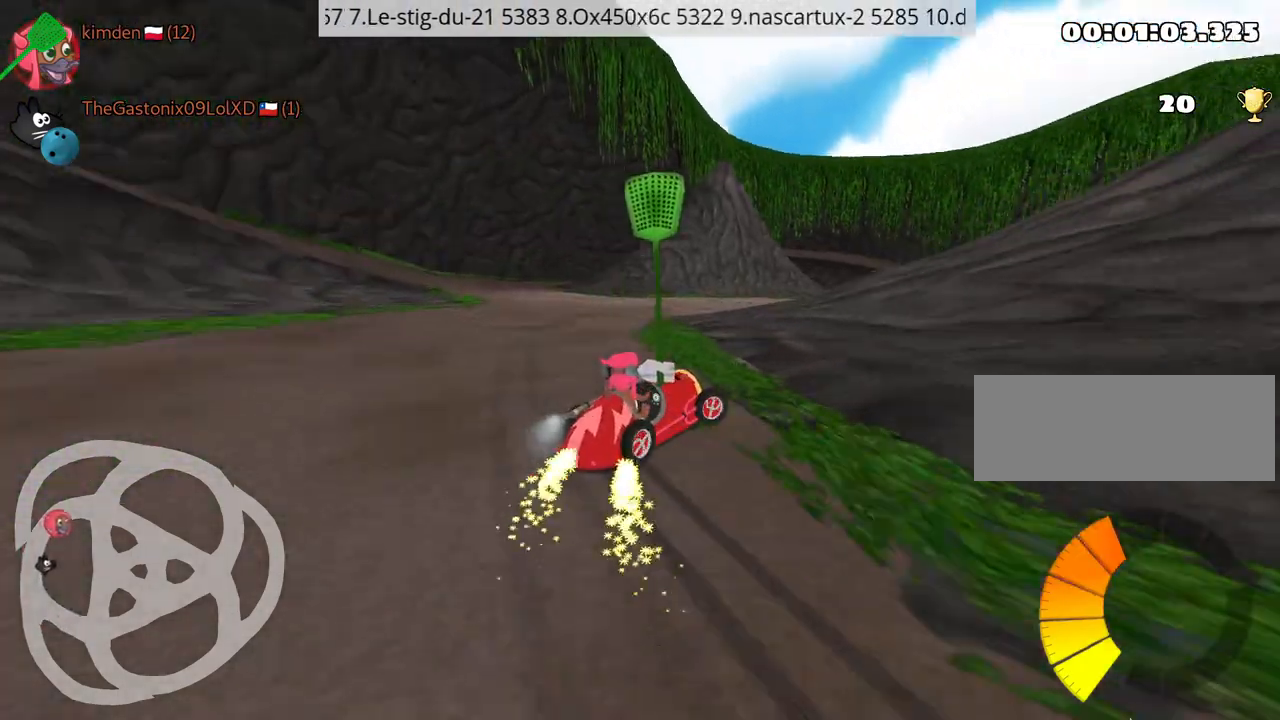
{"keys": ["up"], "events": [[234, "right", "up"]]}
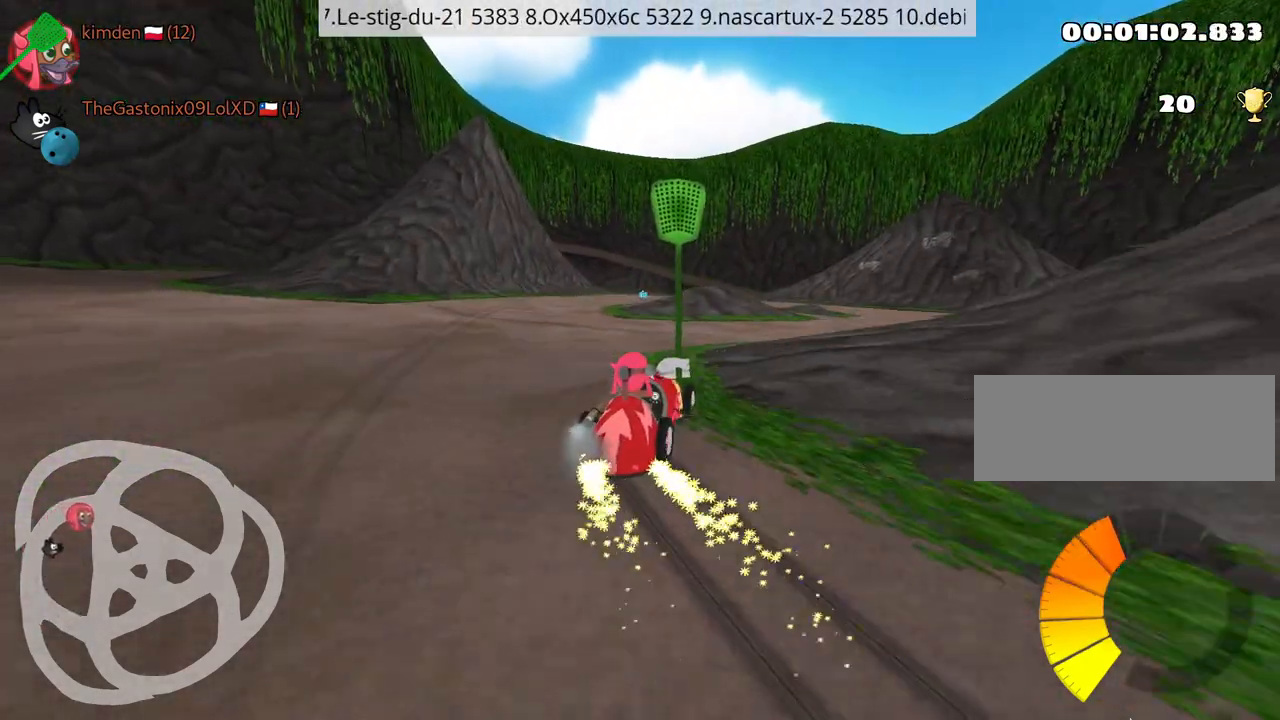
{"keys": ["right", "up"], "events": [[34, "right", "down"]]}
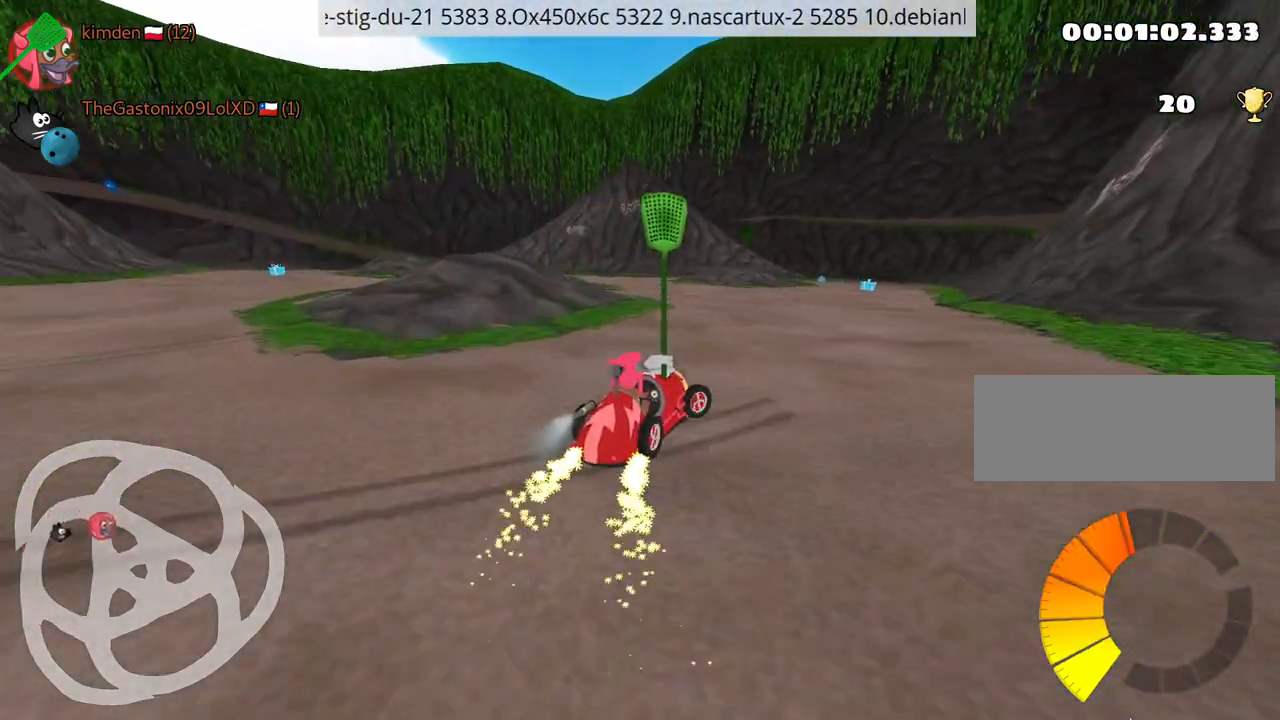
{"keys": ["up"], "events": [[17, "right", "up"], [134, "nitro", "down"], [284, "nitro", "up"]]}
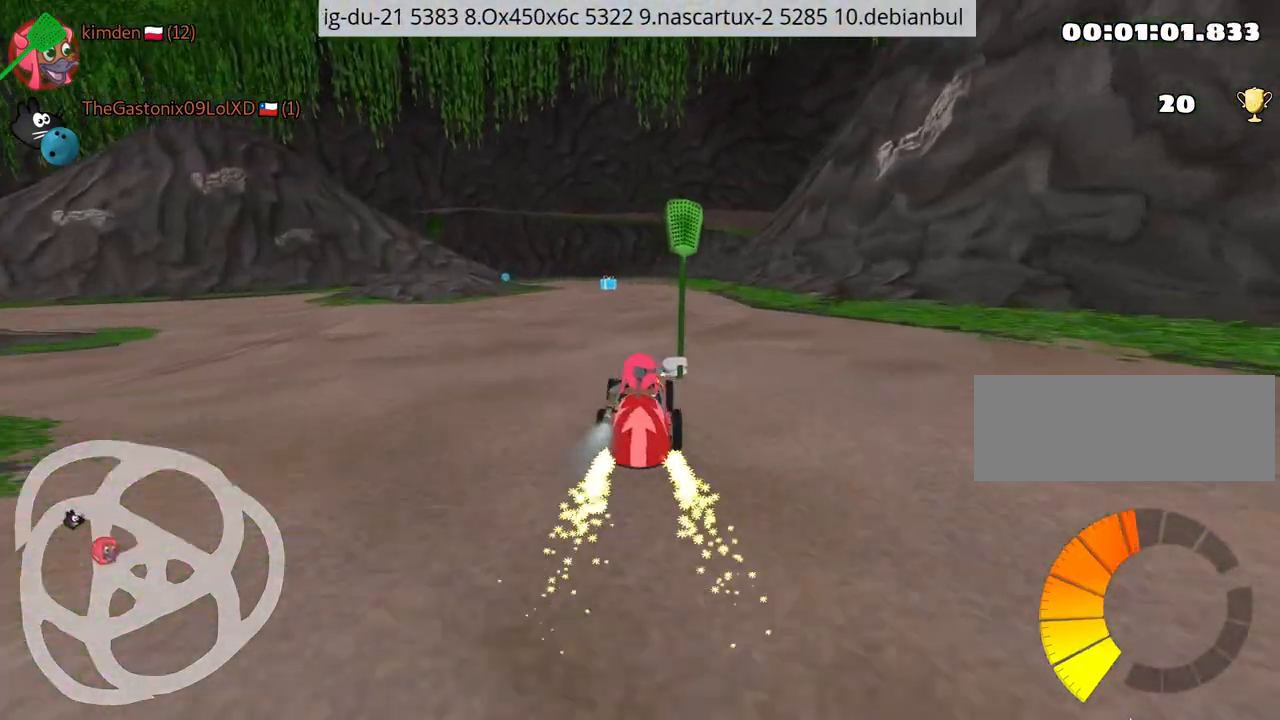
{"keys": [], "events": [[317, "up", "up"]]}
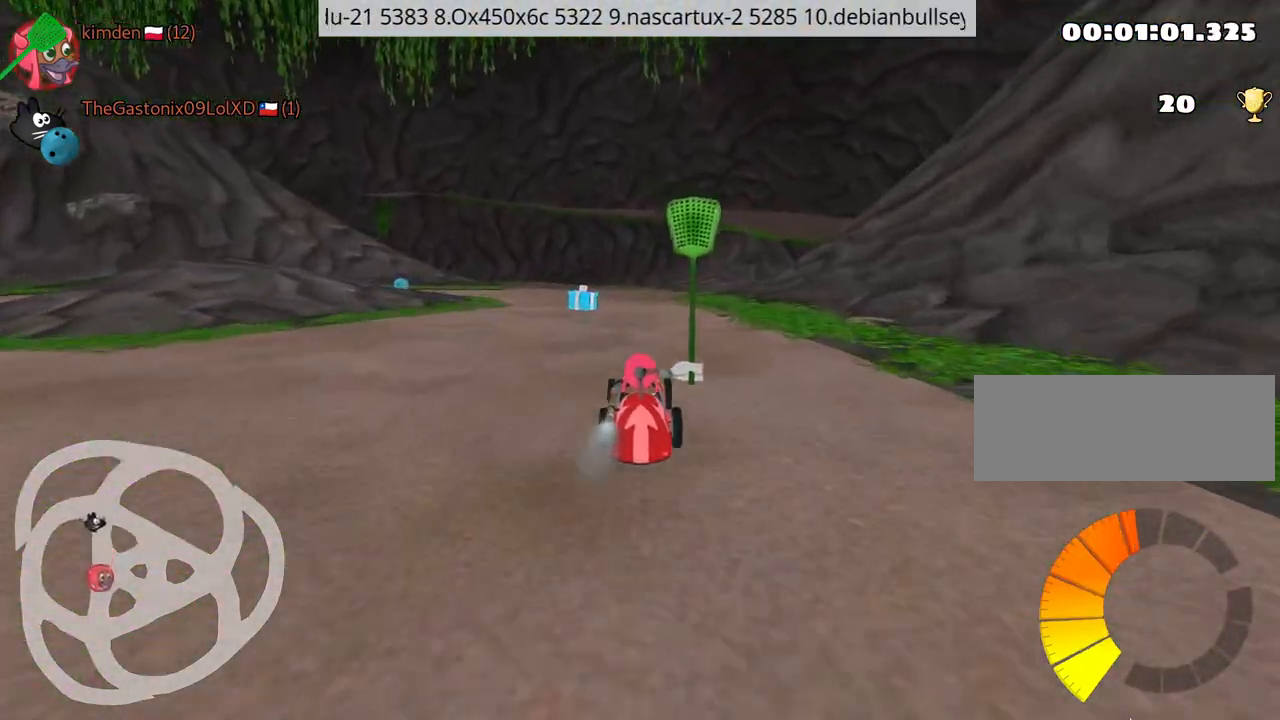
{"keys": [], "events": [[84, "left", "down"], [300, "left", "up"]]}
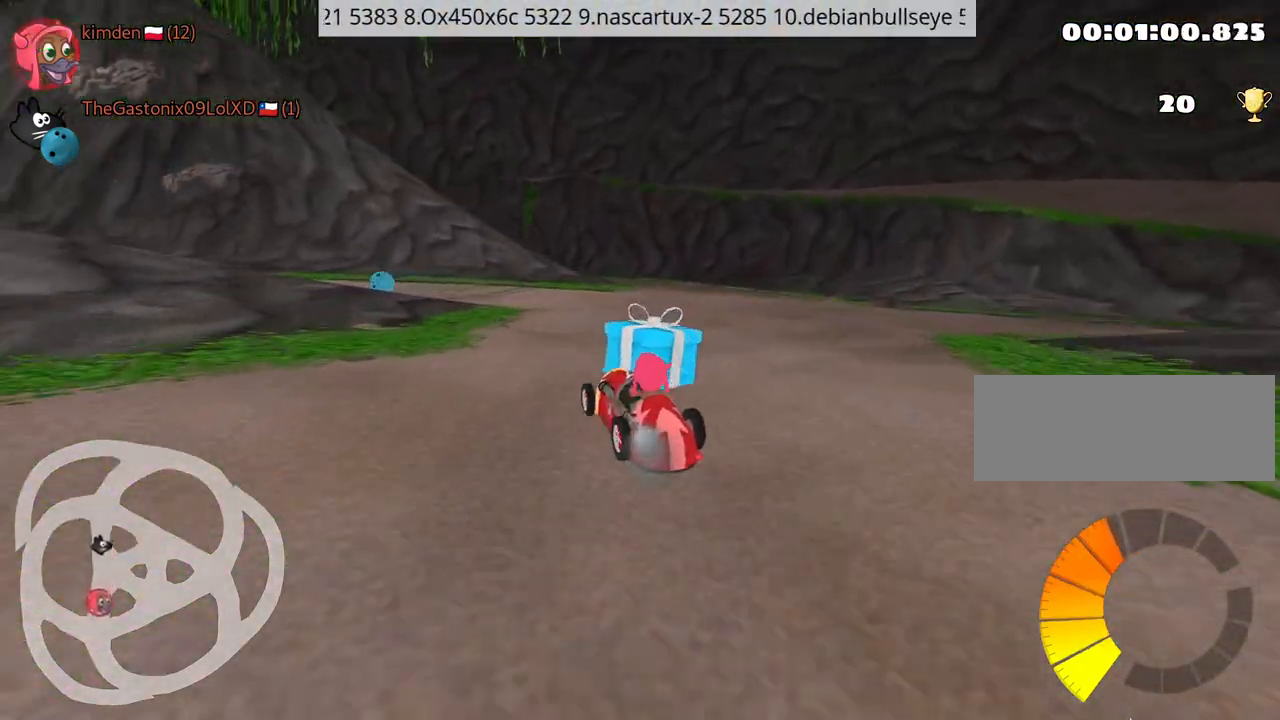
{"keys": ["left", "up"], "events": [[184, "left", "down"], [484, "up", "down"]]}
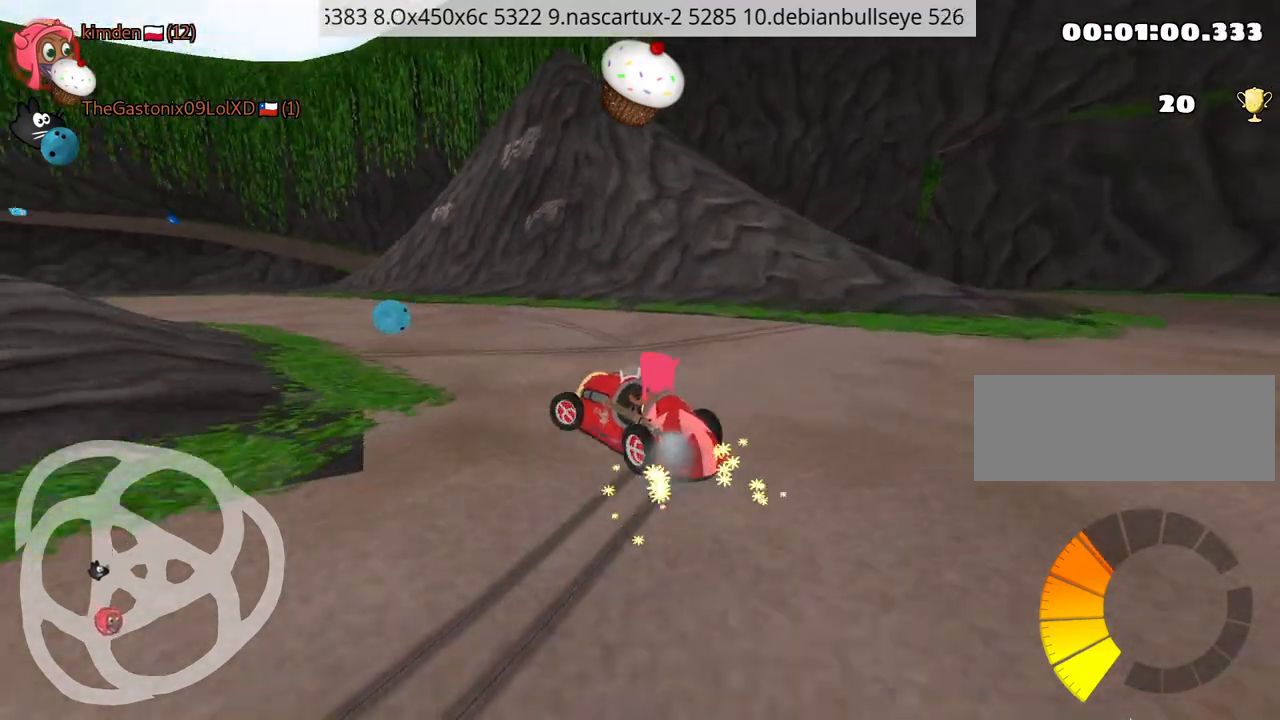
{"keys": ["up"], "events": [[267, "left", "up"]]}
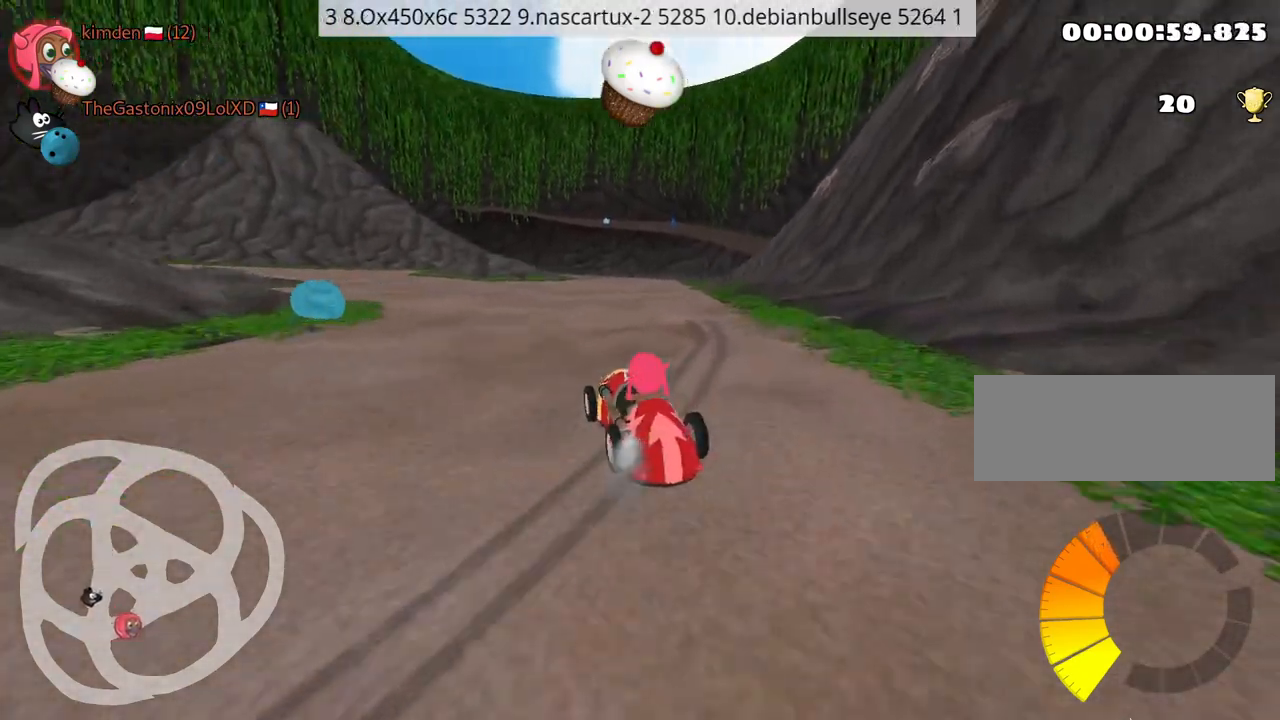
{"keys": ["up"], "events": [[67, "right", "down"], [350, "right", "up"]]}
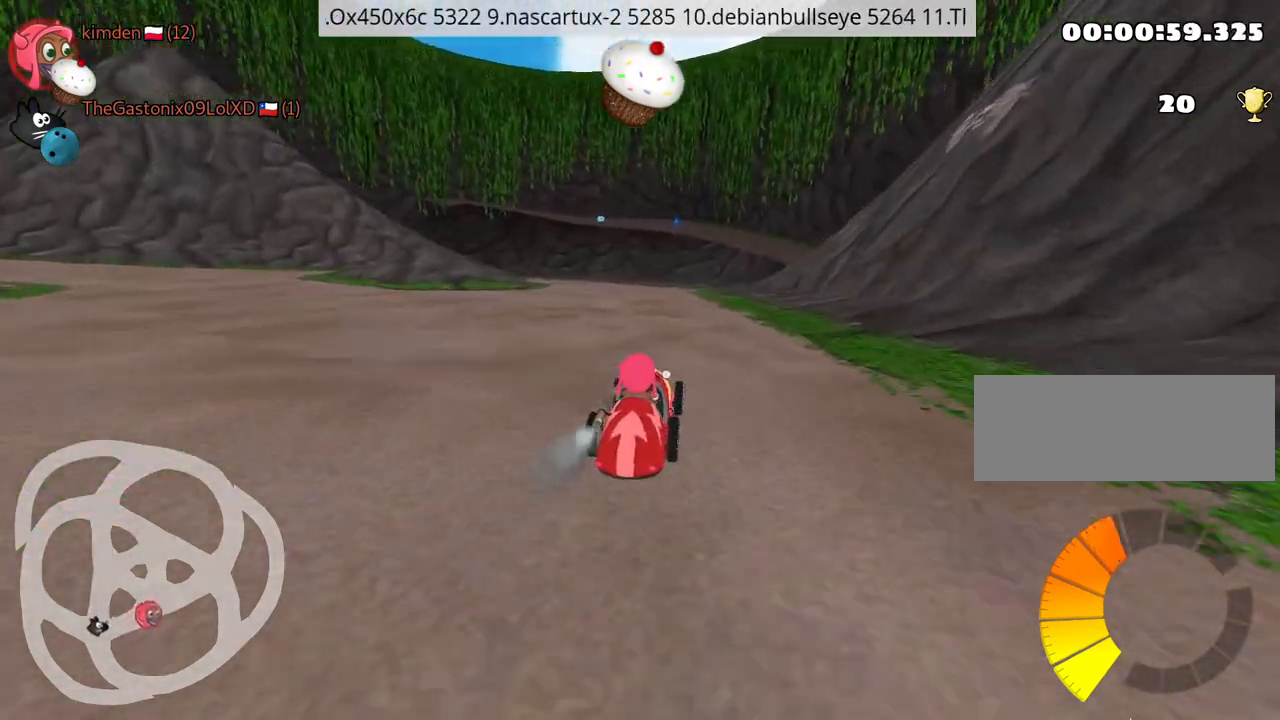
{"keys": ["up"], "events": [[317, "left", "down"], [467, "left", "up"]]}
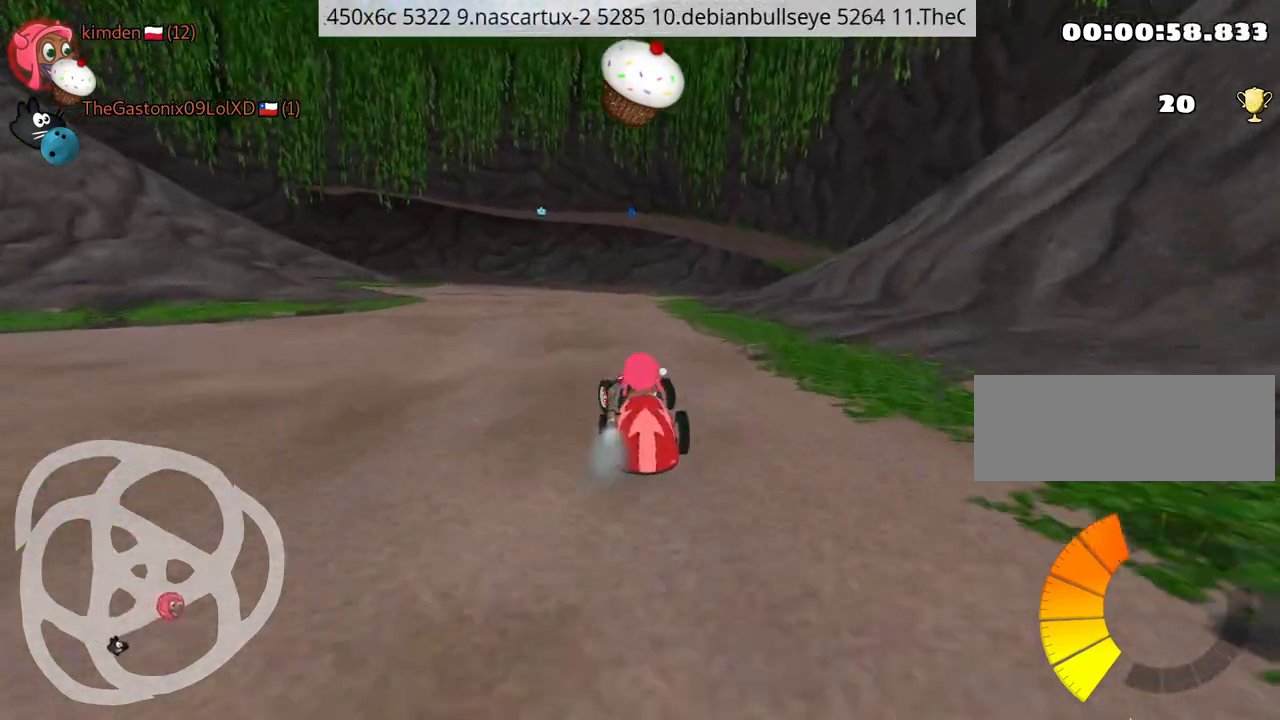
{"keys": ["right", "up"], "events": [[217, "right", "down"]]}
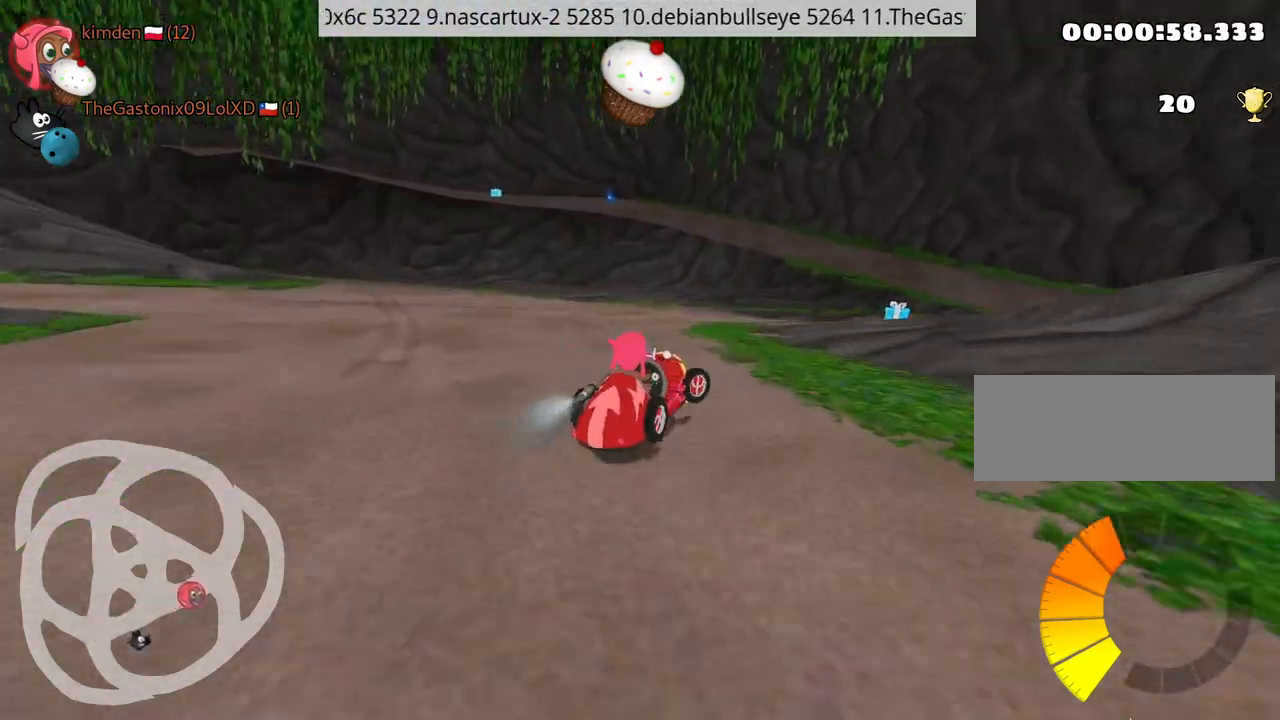
{"keys": ["right", "up"], "events": []}
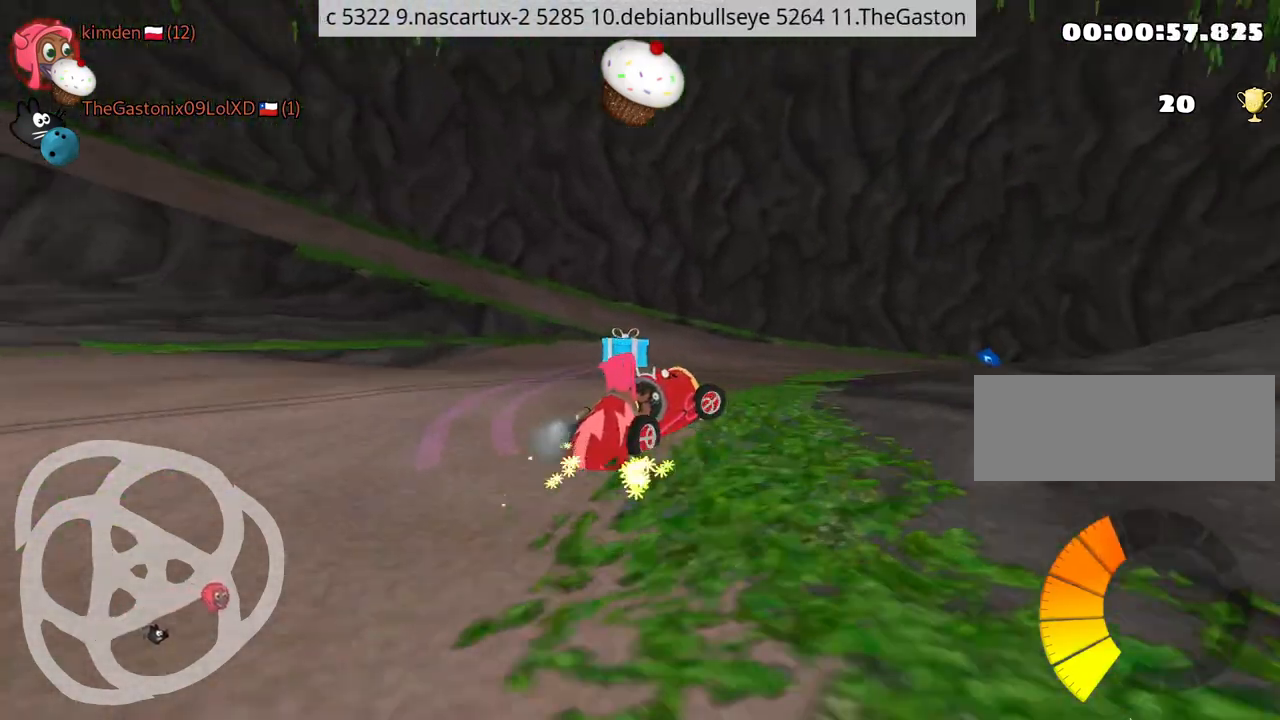
{"keys": ["right", "up"], "events": [[217, "fire", "down"], [384, "fire", "up"]]}
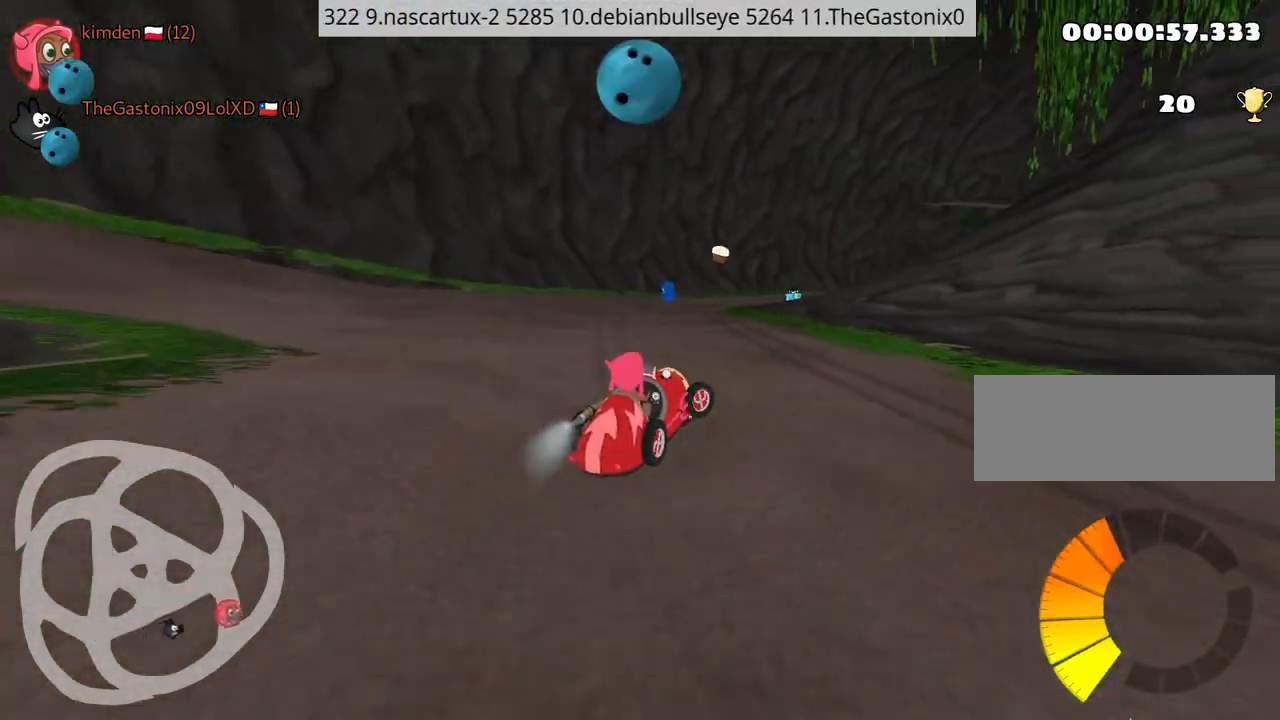
{"keys": ["up"], "events": [[17, "right", "up"]]}
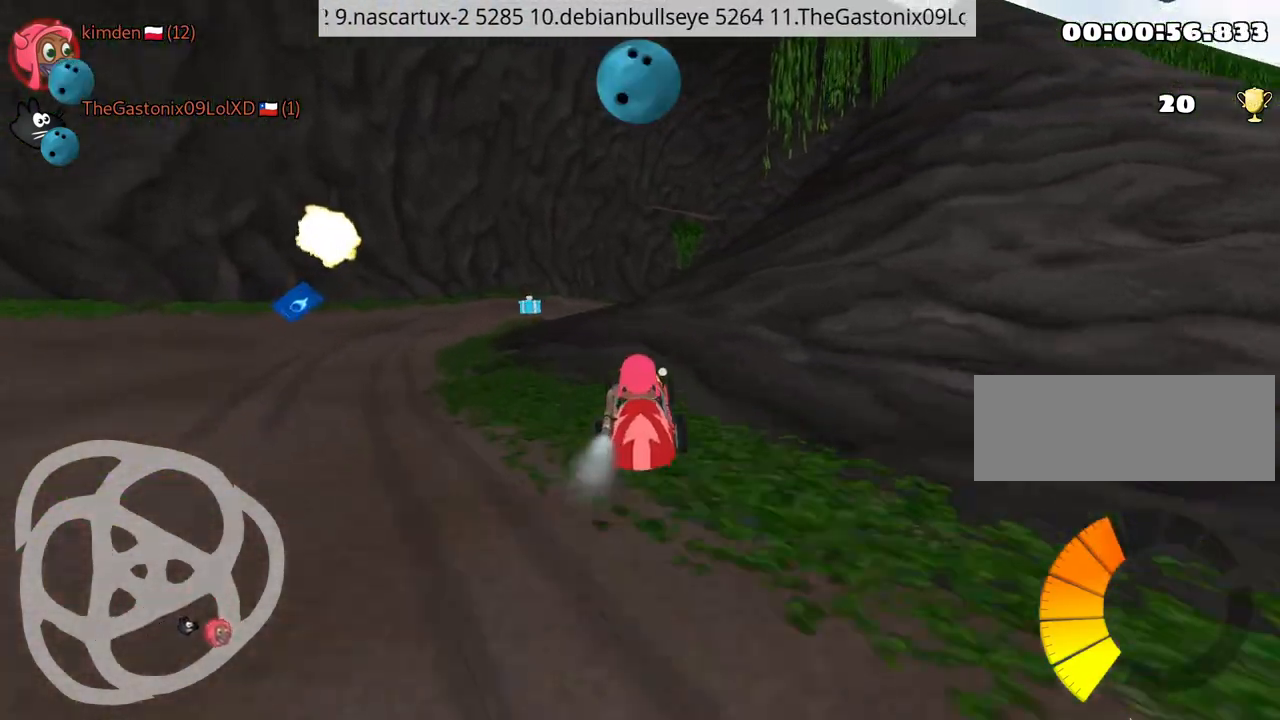
{"keys": ["up"], "events": [[234, "fire", "down"], [384, "fire", "up"]]}
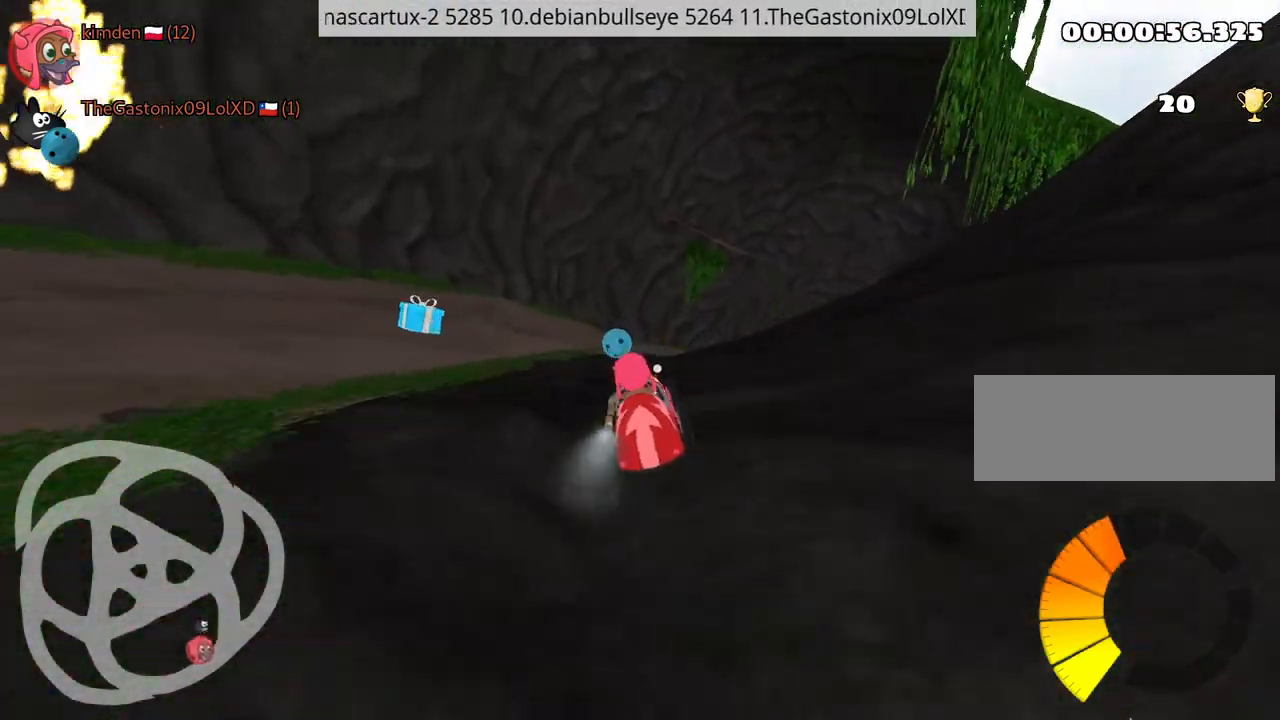
{"keys": ["right", "up"], "events": [[150, "right", "down"]]}
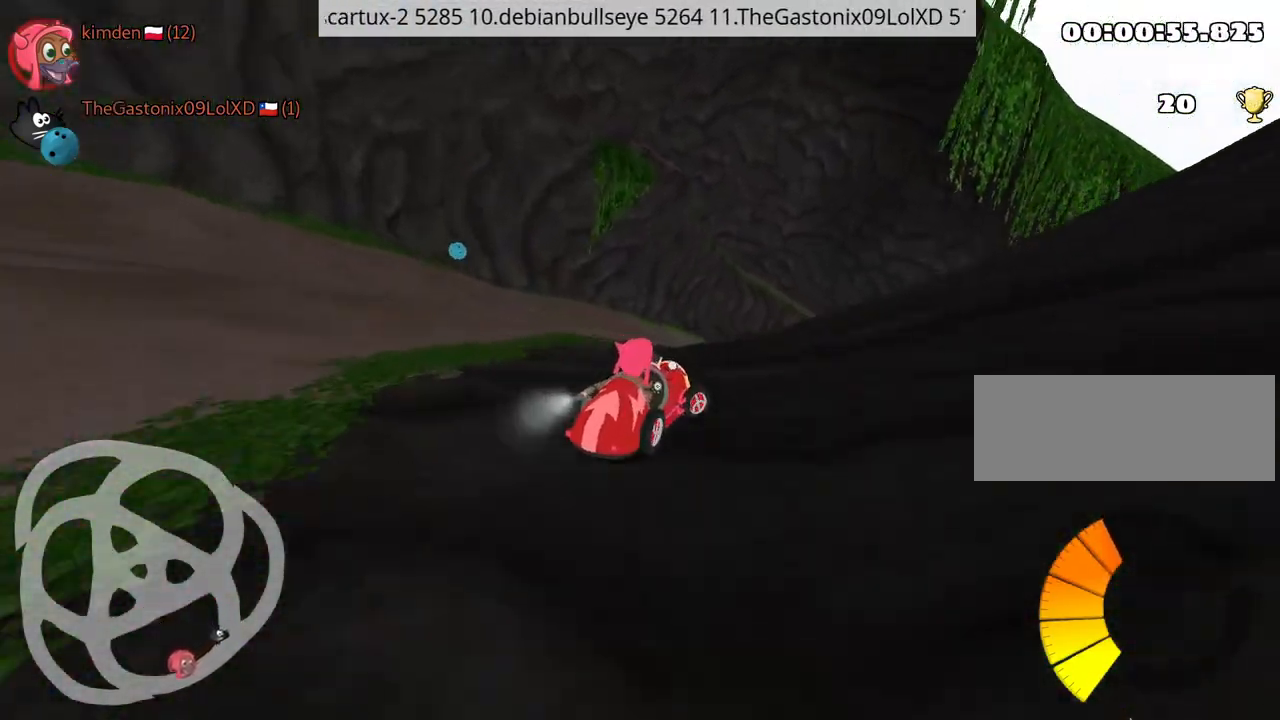
{"keys": ["right", "up"], "events": []}
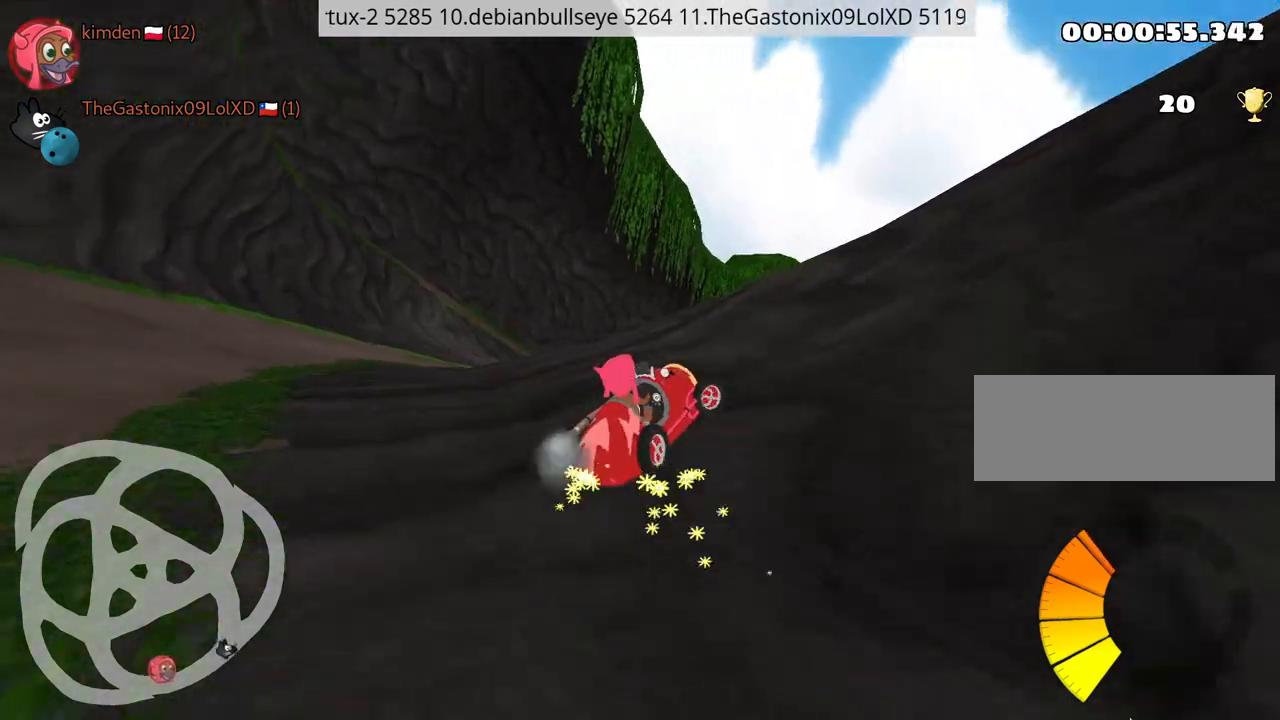
{"keys": ["right", "up"], "events": []}
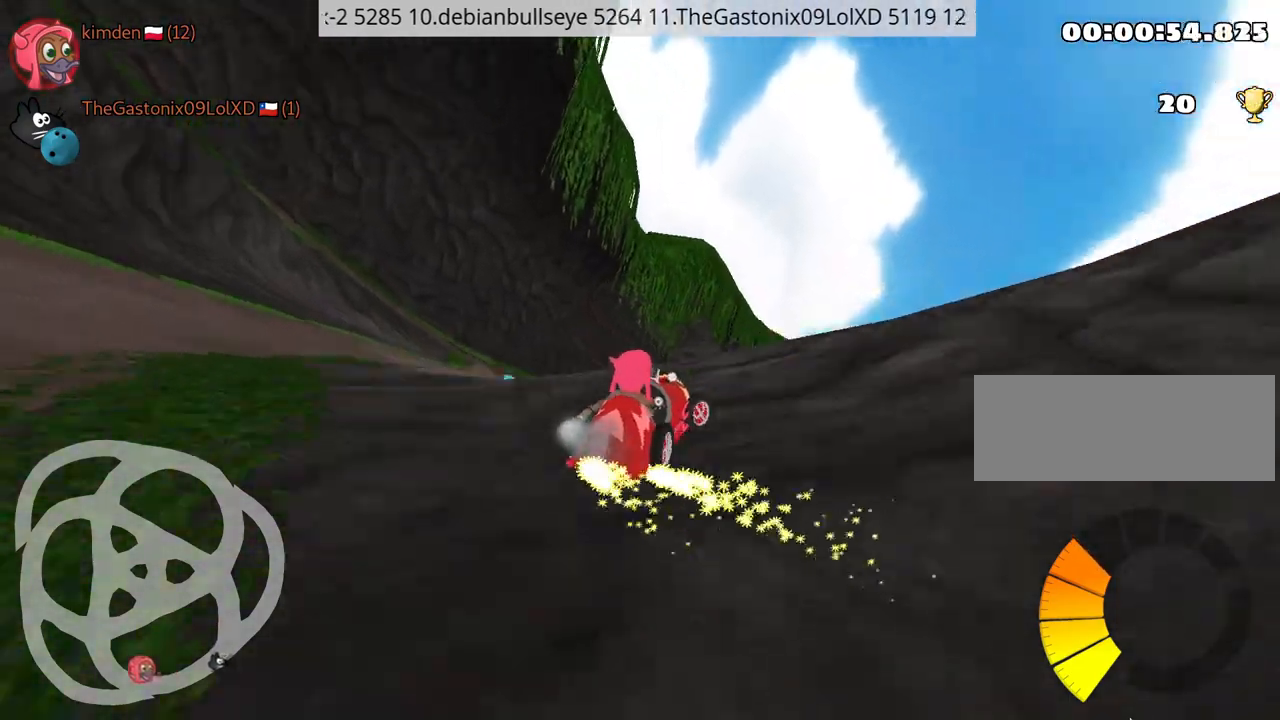
{"keys": ["up"], "events": [[484, "right", "up"]]}
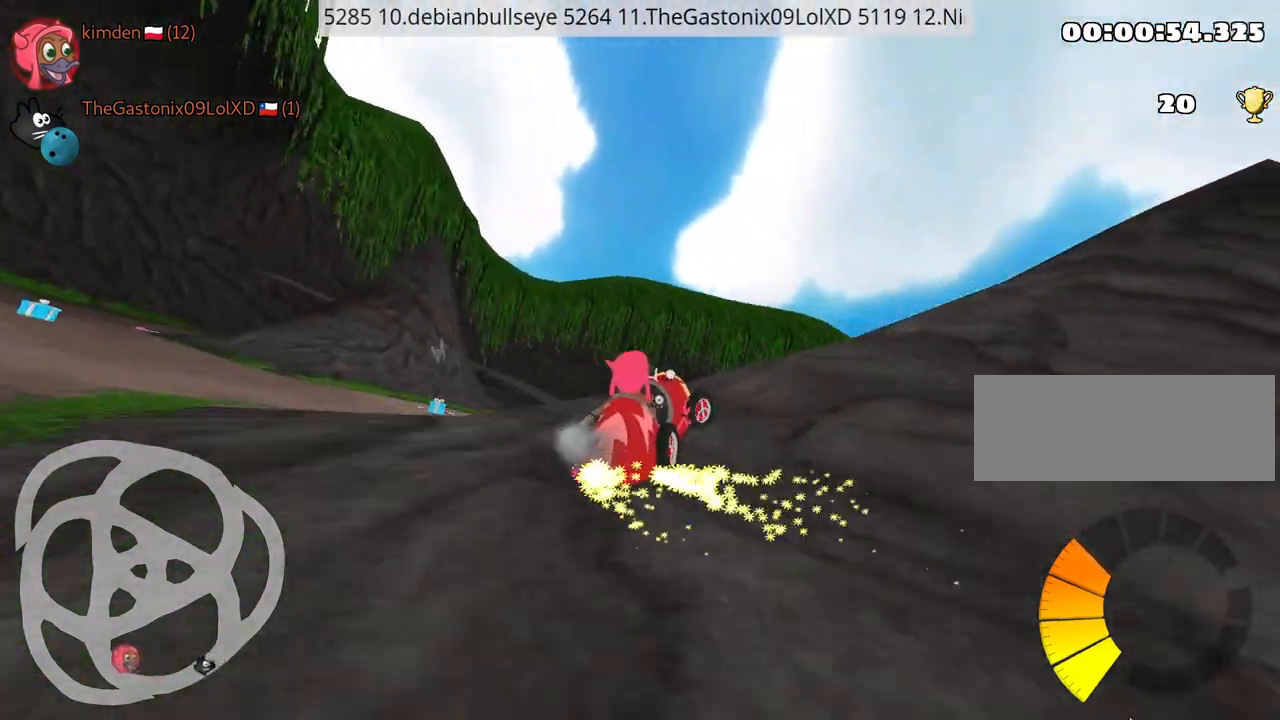
{"keys": ["left", "up"], "events": [[34, "left", "down"], [50, "nitro", "down"], [234, "nitro", "up"]]}